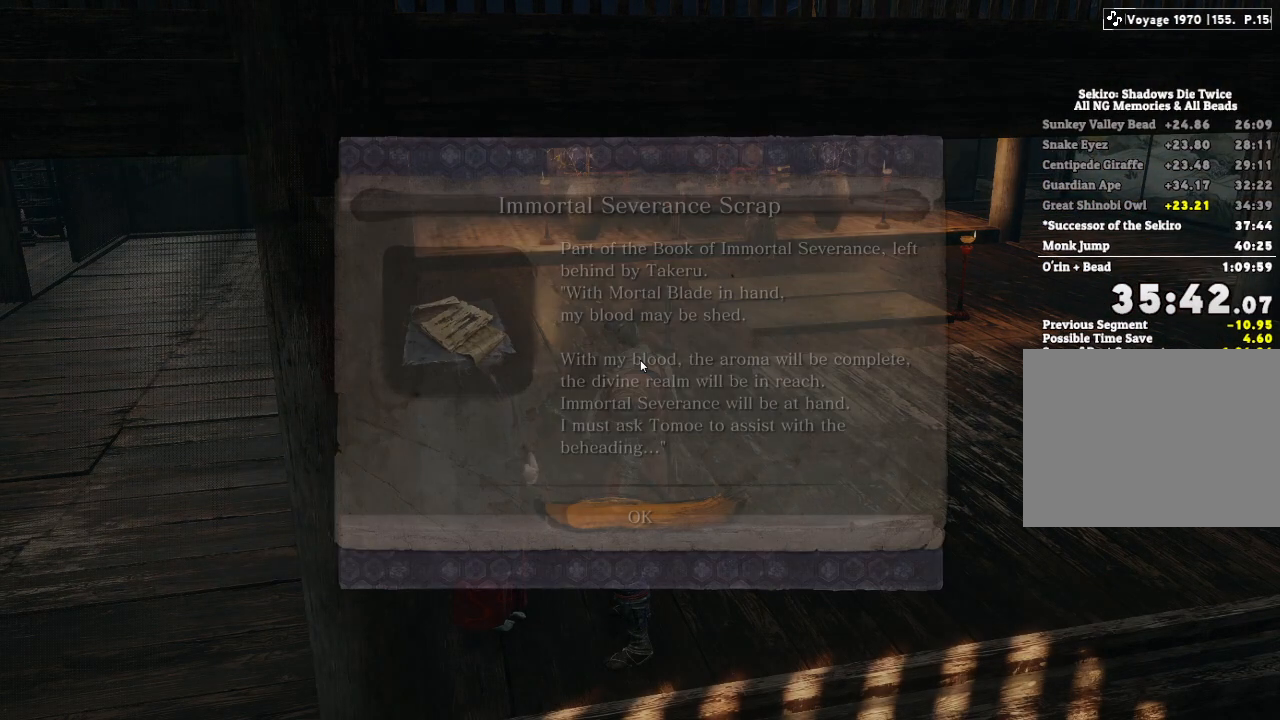
Gameplay with keyboard and mouse; each line is a JSON object with the keys and mouse buttons held at the frame after it. "events" lists presses ("down") and releases ("up") of "a", "d", "down", "e", "escape", "f", "left", "q", "r", "right", "s", "shift", "space", "tab", "up", "w", "x", "z", "mouse_left", "mouse_wheel", "mouse_right" and "mouse_mb4" between this image and that frame as [ms after this image, input, new state], when the widget could be followed in between. "mouse_left", "mouse_wheel", "mouse_right", "mouse_mb4" = the "left", "wheel", "right", "mb4" buttons of the "mouse" list. No other keys are recorded. "wheel" means that the mouse wheel is clicked or scrolled. Mouse movement is not recorded.
{"keys": ["w"], "mouse": [], "events": [[67, "e", "up"], [167, "e", "down"], [250, "e", "up"], [350, "e", "down"], [450, "e", "up"]]}
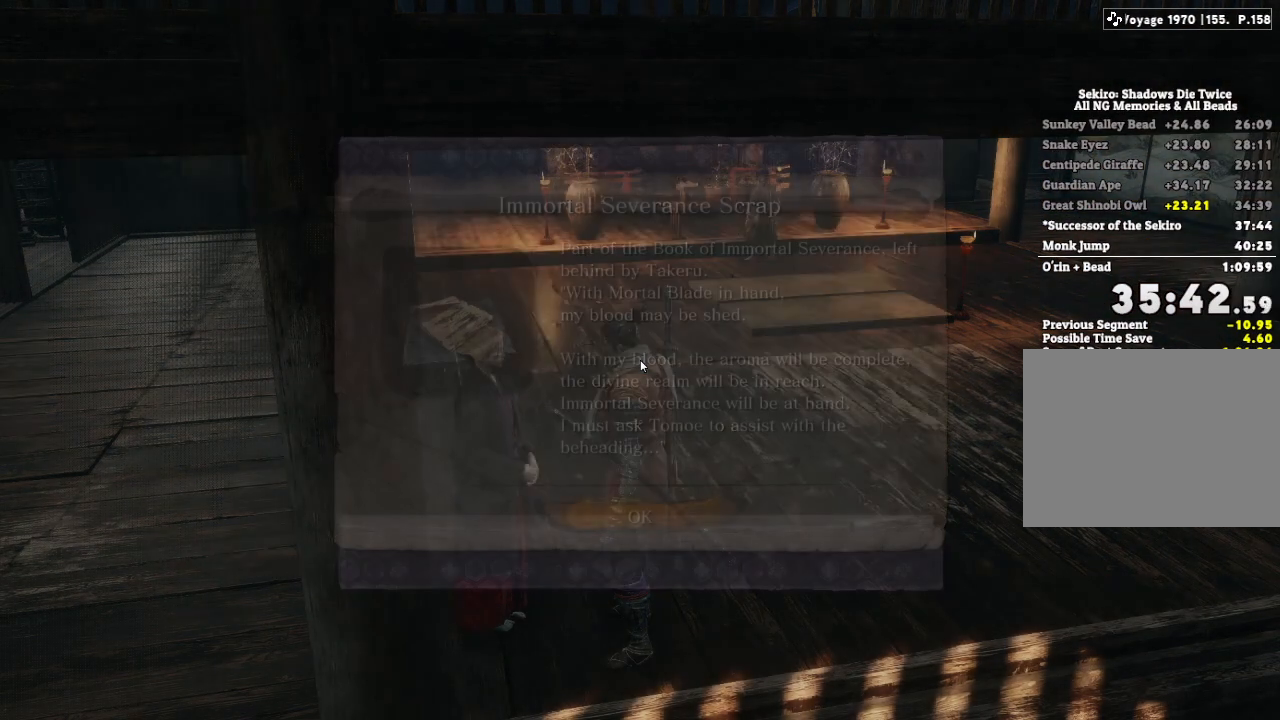
{"keys": ["e", "w"], "mouse": [], "events": [[50, "e", "down"], [150, "e", "up"], [267, "e", "down"], [350, "e", "up"], [450, "e", "down"]]}
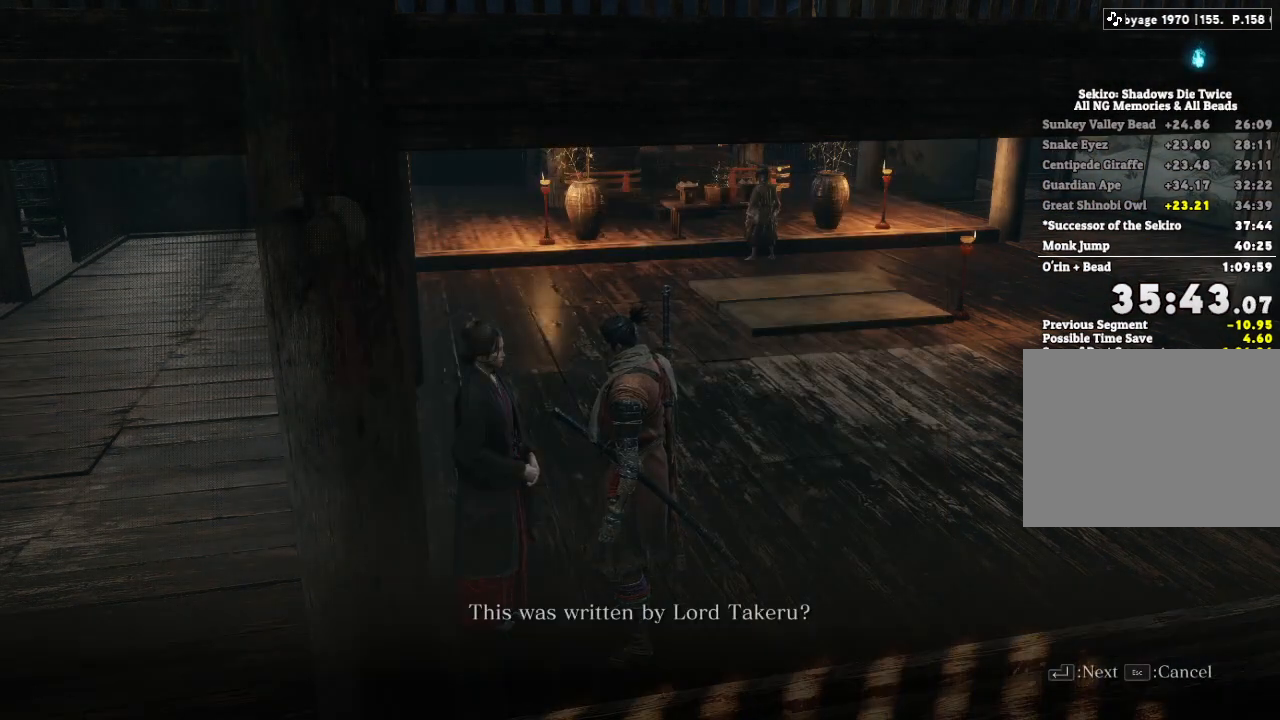
{"keys": ["w"], "mouse": [], "events": [[33, "e", "up"], [133, "e", "down"], [233, "e", "up"], [350, "e", "down"], [417, "e", "up"]]}
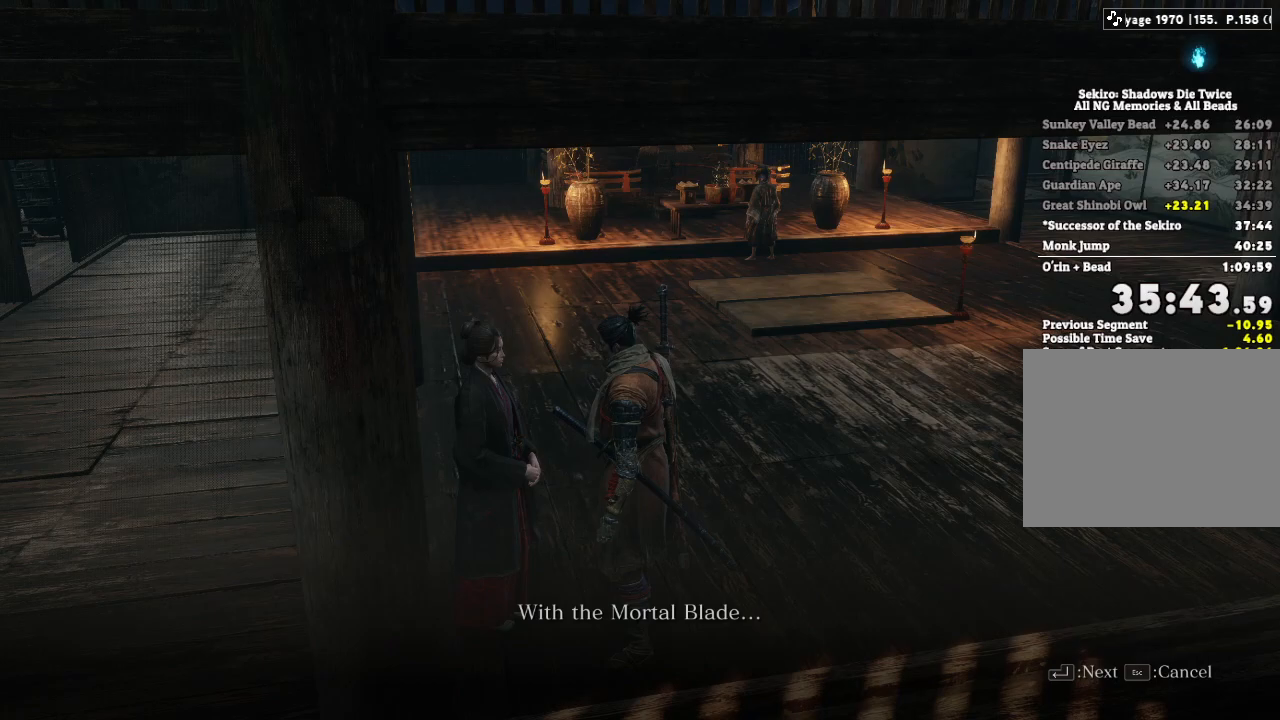
{"keys": ["w"], "mouse": [], "events": [[33, "e", "down"], [133, "e", "up"], [233, "e", "down"], [300, "e", "up"], [417, "e", "down"], [500, "e", "up"]]}
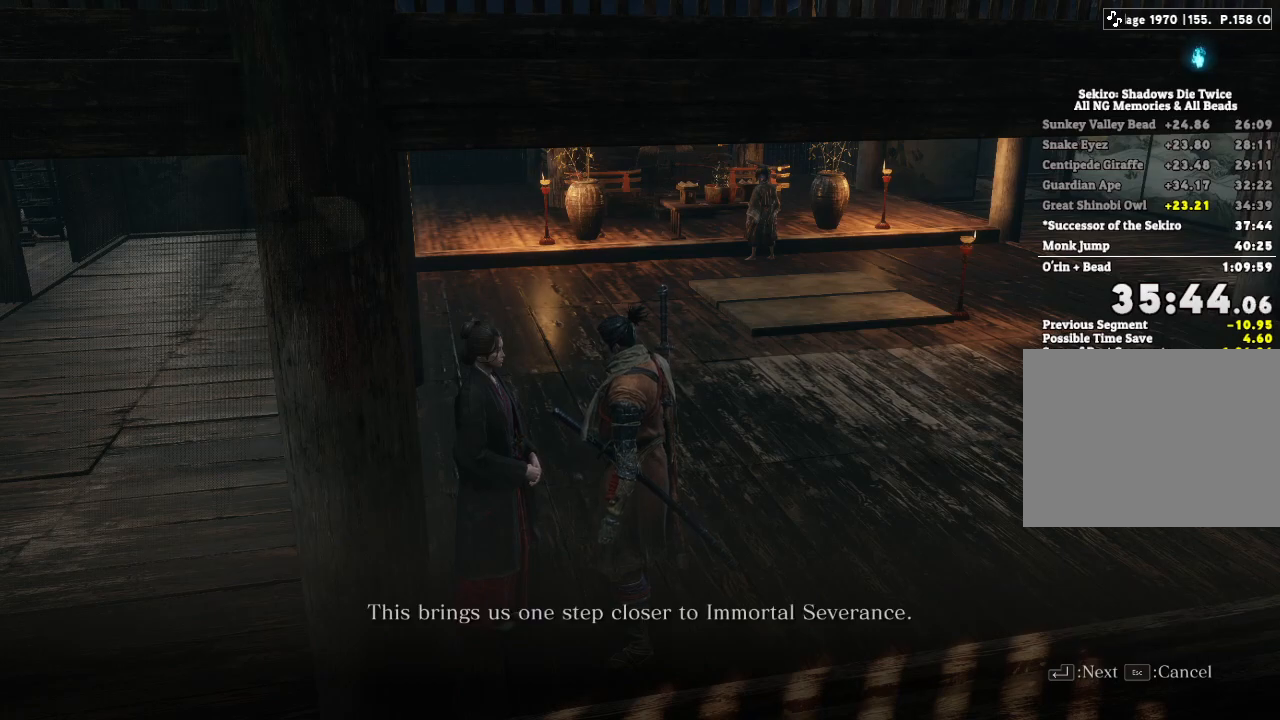
{"keys": ["e", "w"], "mouse": [], "events": [[117, "e", "down"], [183, "e", "up"], [317, "e", "down"], [383, "e", "up"], [500, "e", "down"]]}
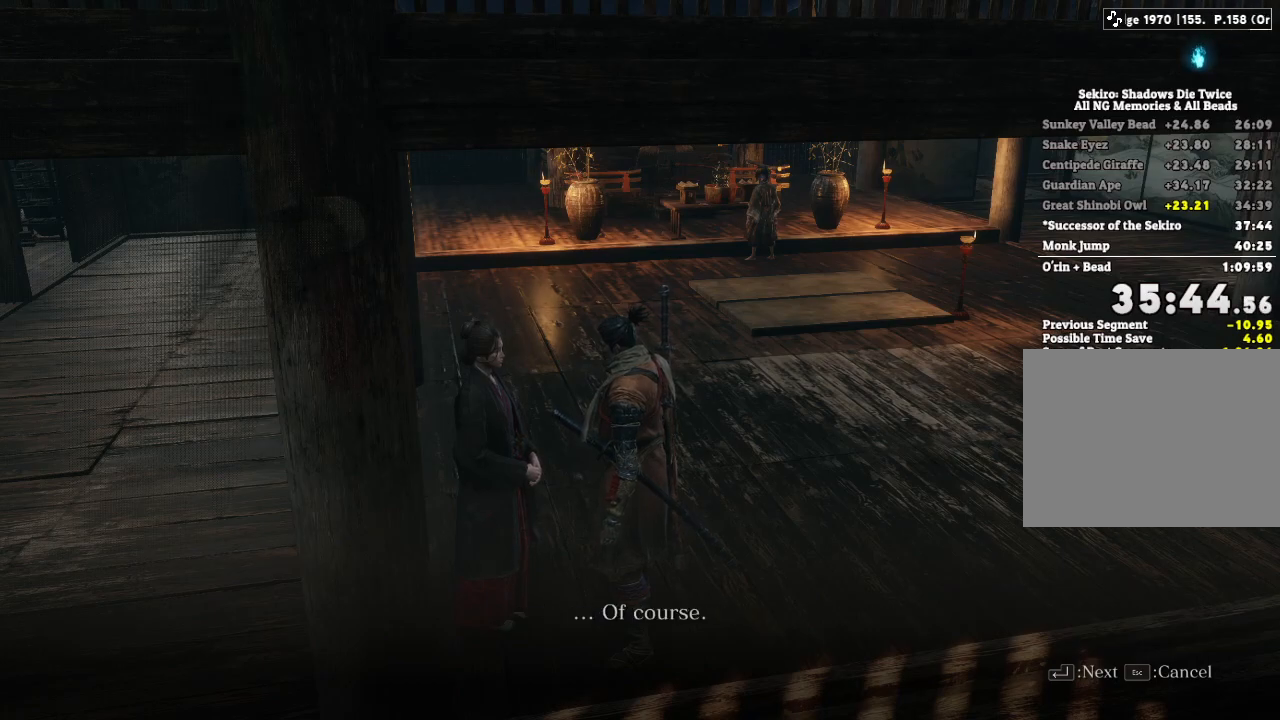
{"keys": ["w"], "mouse": [], "events": [[67, "e", "up"], [183, "e", "down"], [267, "e", "up"]]}
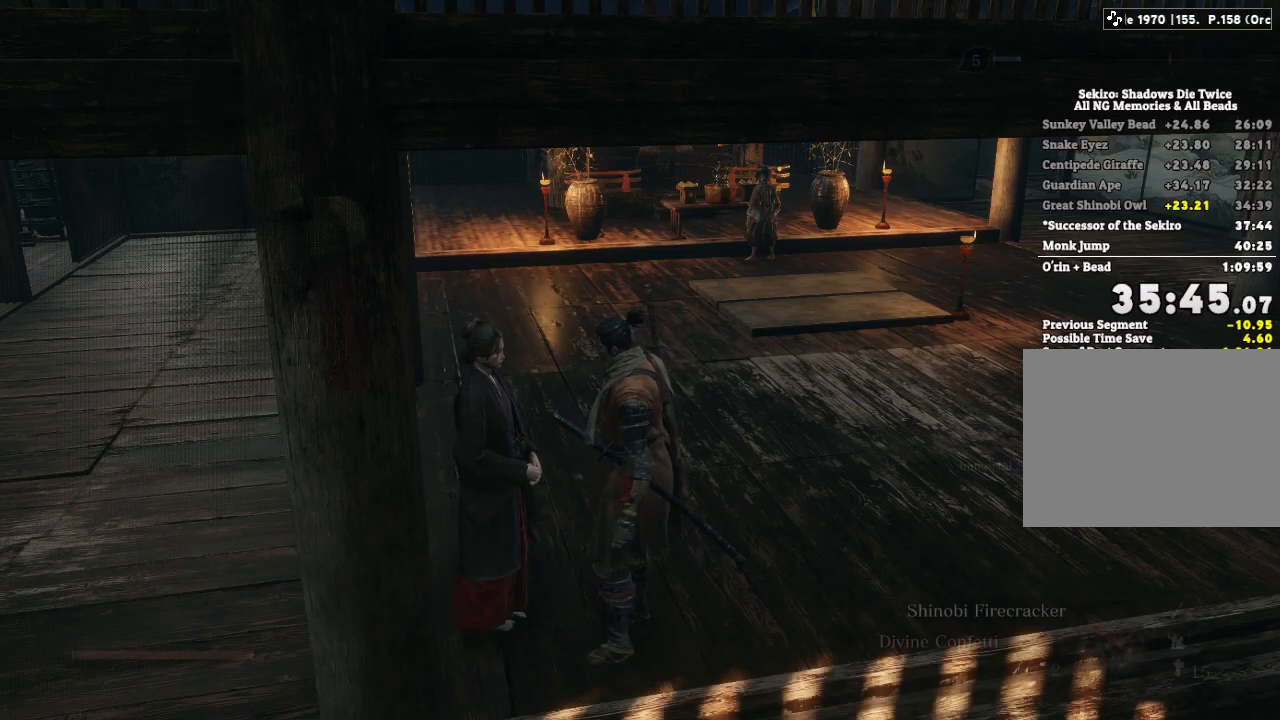
{"keys": ["w"], "mouse": [], "events": [[350, "space", "down"], [433, "space", "up"]]}
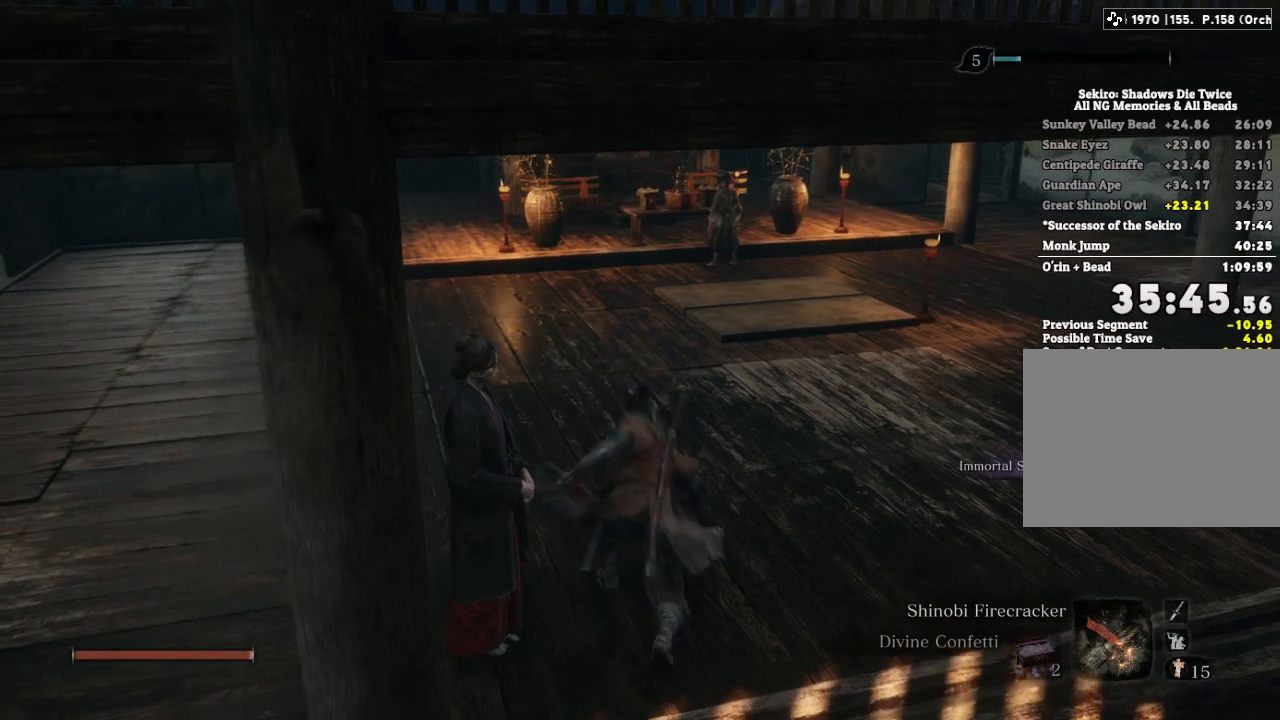
{"keys": ["e", "w"], "mouse": [], "events": [[167, "e", "down"]]}
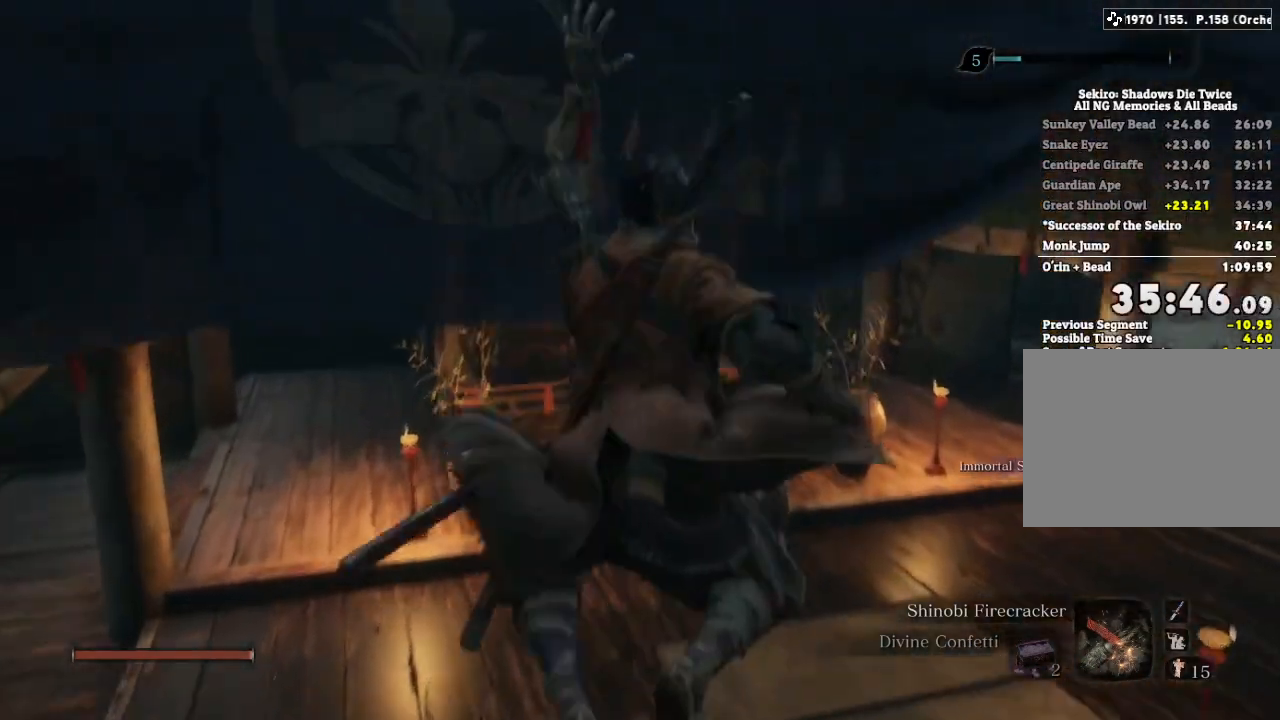
{"keys": ["w"], "mouse": [], "events": [[133, "e", "up"]]}
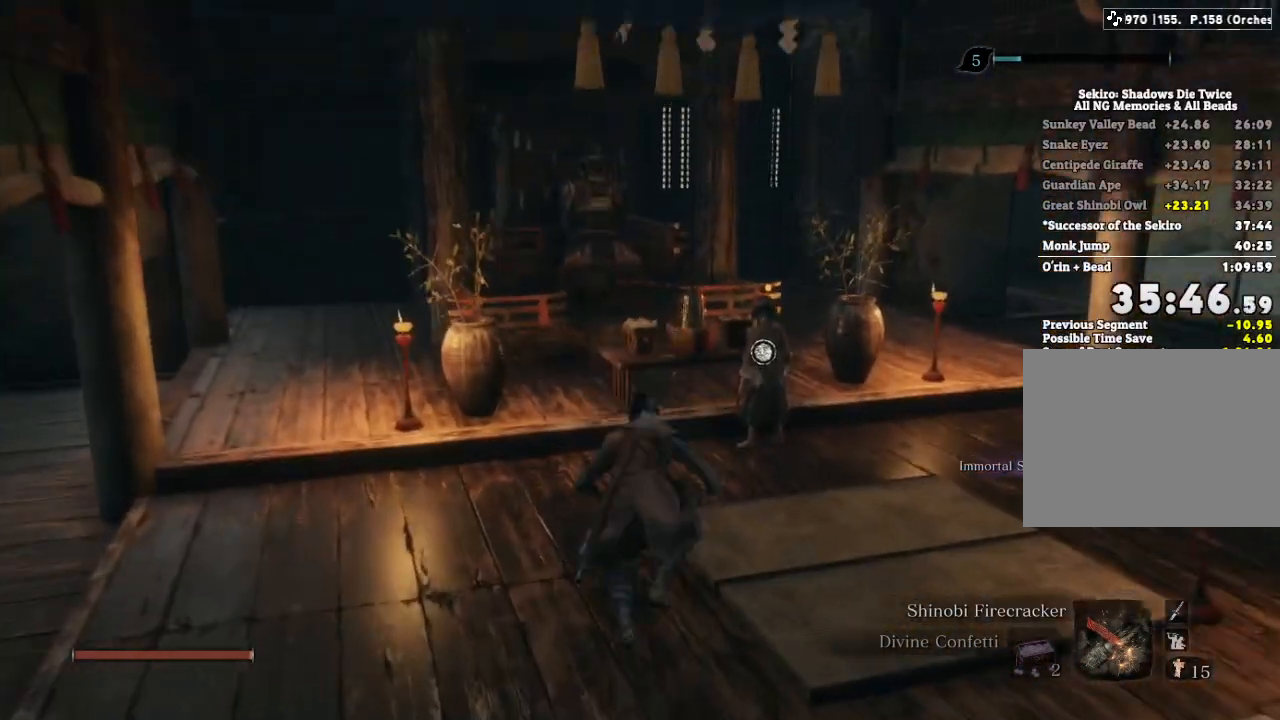
{"keys": ["w"], "mouse": [], "events": []}
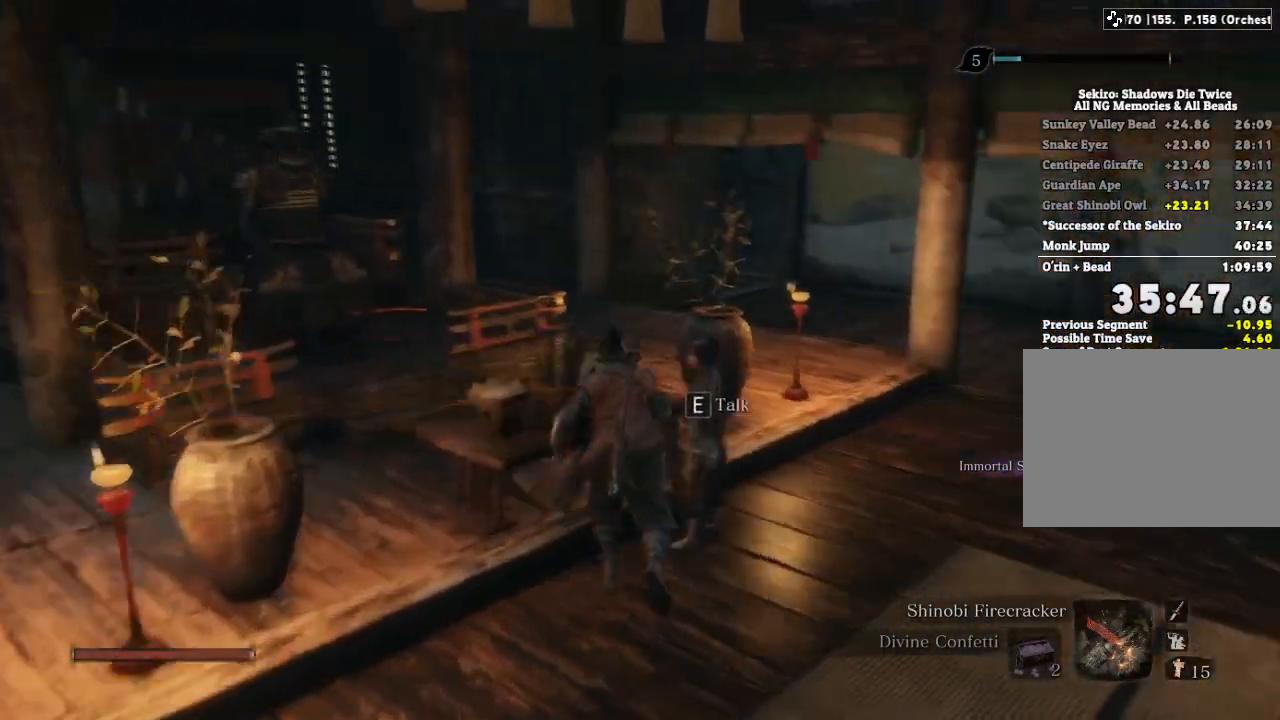
{"keys": [], "mouse": [], "events": [[33, "e", "down"], [67, "w", "up"], [117, "e", "up"], [217, "e", "down"], [300, "e", "up"], [417, "e", "down"], [500, "e", "up"]]}
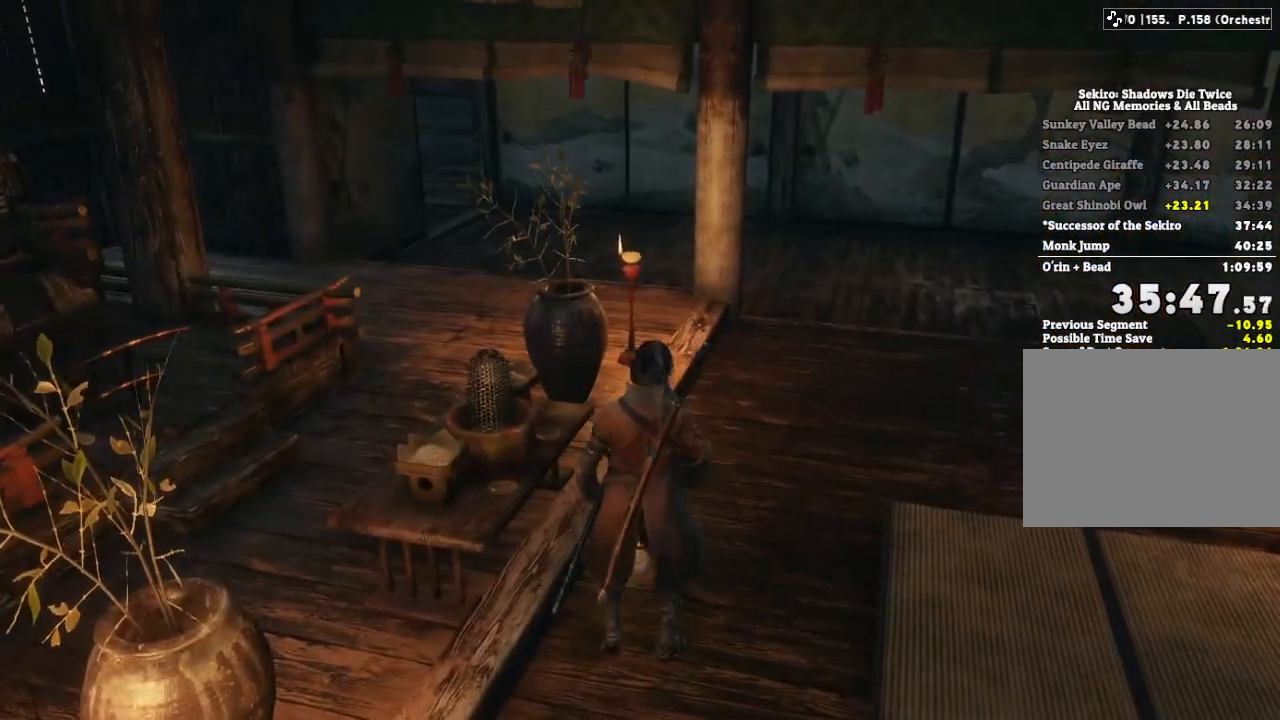
{"keys": [], "mouse": [], "events": [[117, "e", "down"], [200, "e", "up"], [333, "e", "down"], [400, "e", "up"]]}
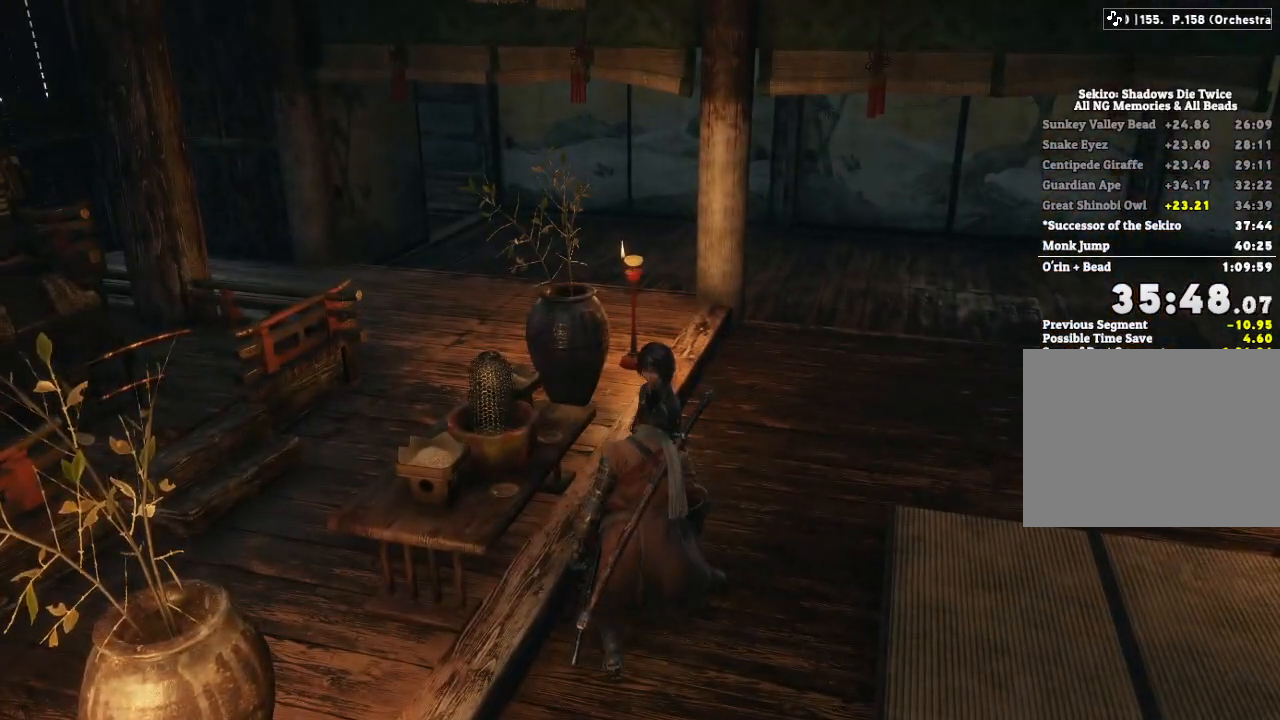
{"keys": ["e"], "mouse": [], "events": [[33, "e", "down"], [117, "e", "up"], [250, "e", "down"], [333, "e", "up"], [467, "e", "down"]]}
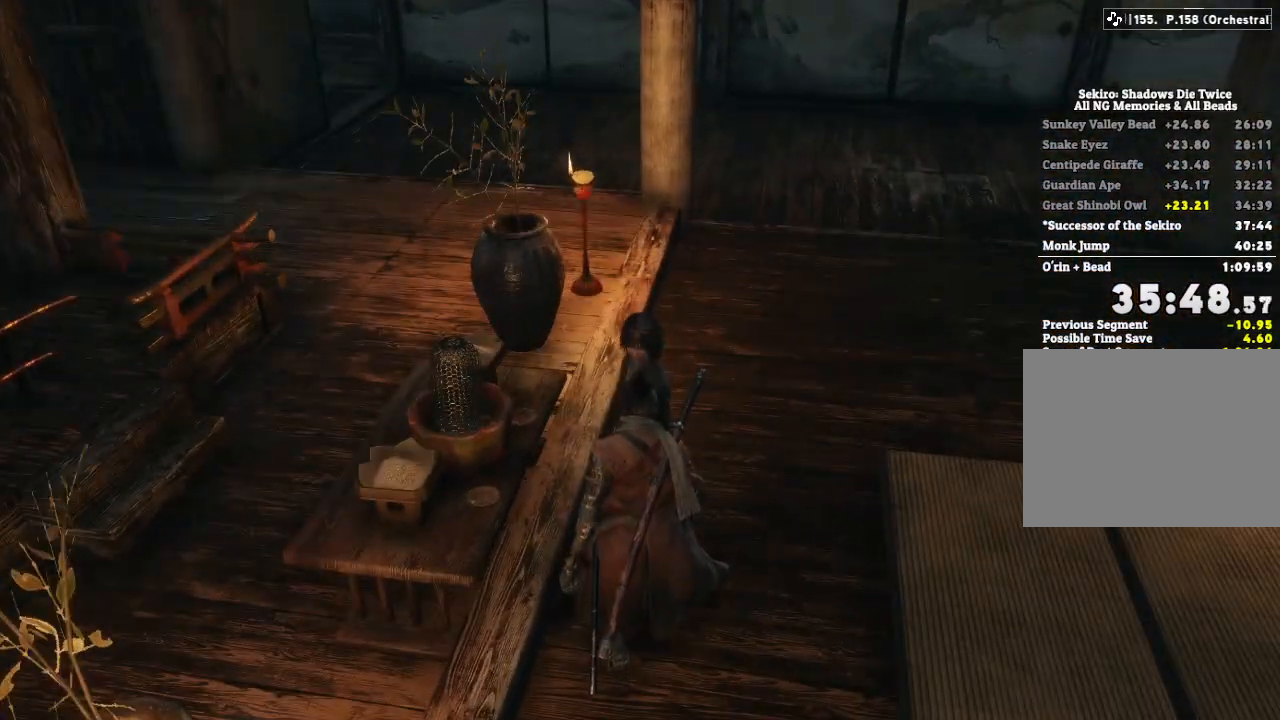
{"keys": [], "mouse": [], "events": [[50, "e", "up"], [183, "e", "down"], [250, "e", "up"], [383, "e", "down"], [467, "e", "up"]]}
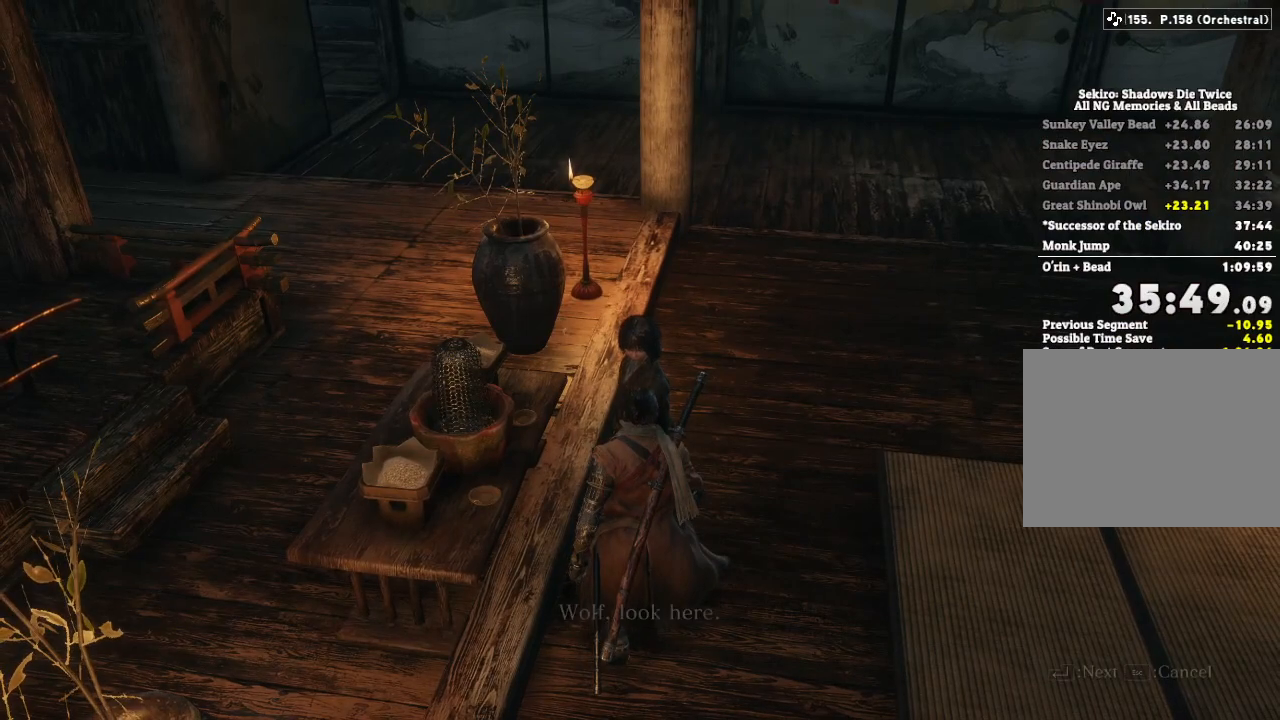
{"keys": [], "mouse": [], "events": [[100, "e", "down"], [183, "e", "up"], [317, "e", "down"], [383, "e", "up"]]}
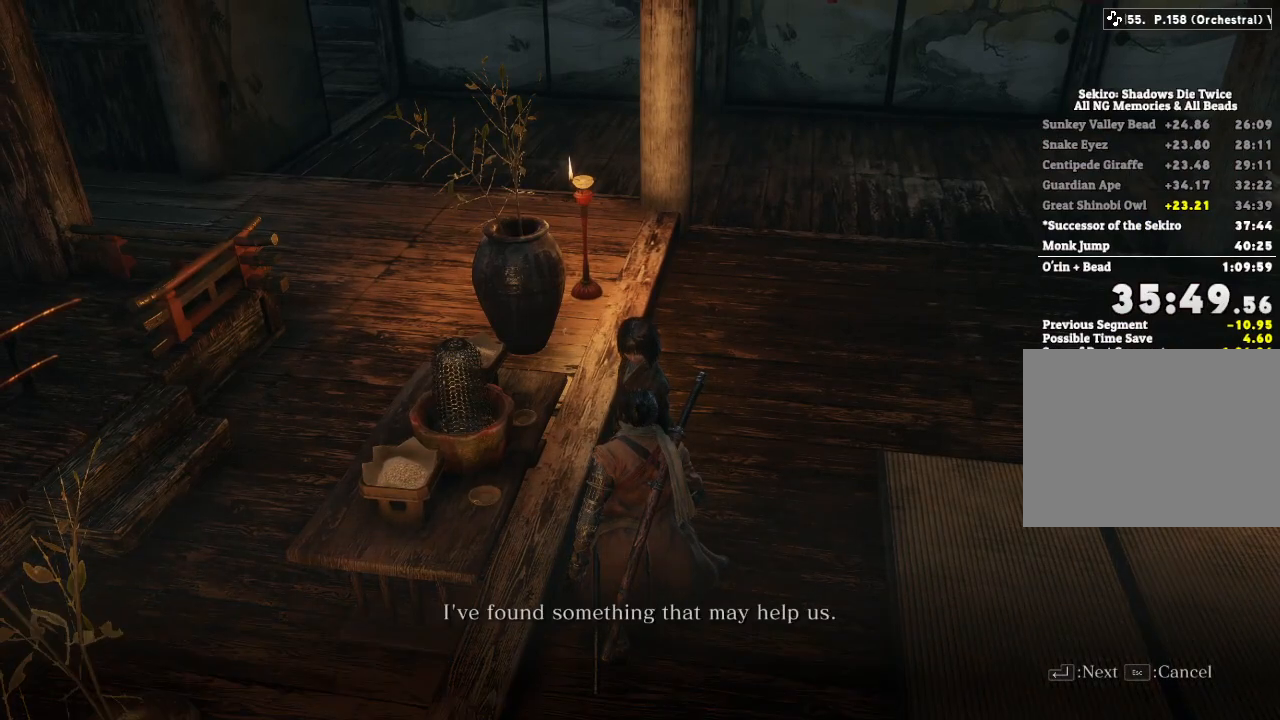
{"keys": ["e"], "mouse": [], "events": [[17, "e", "down"], [117, "e", "up"], [233, "e", "down"], [333, "e", "up"], [433, "e", "down"]]}
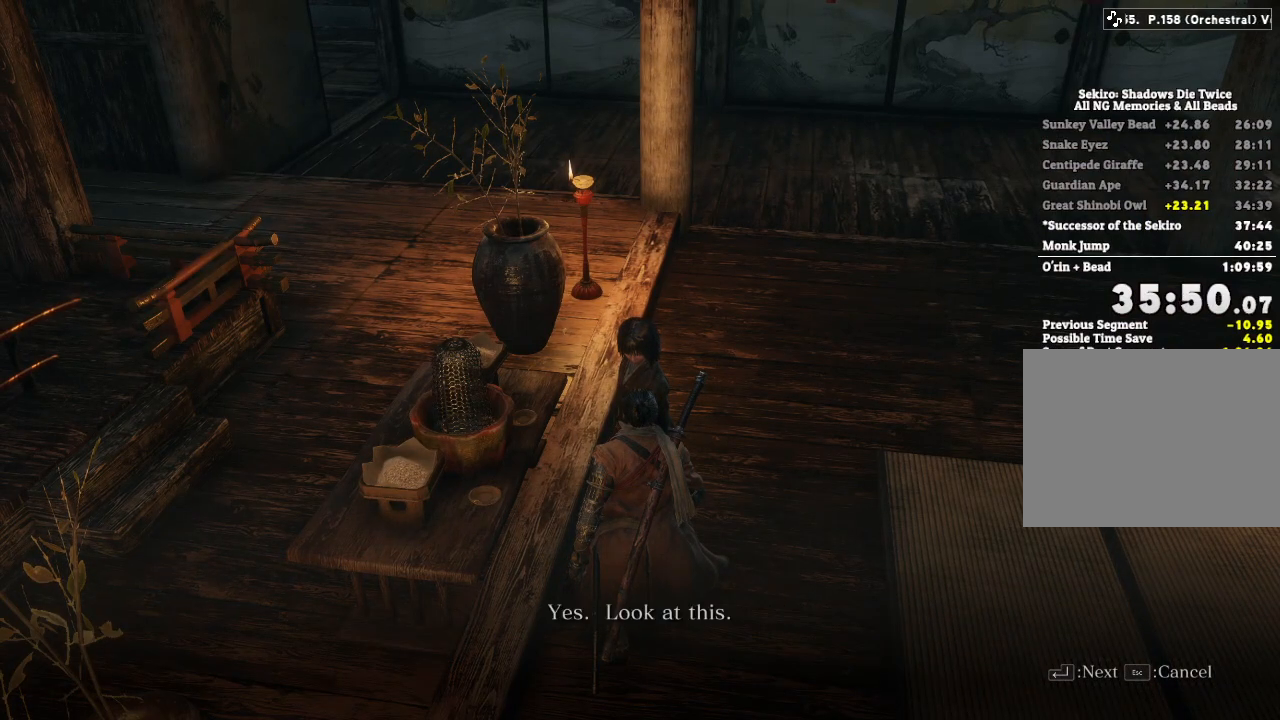
{"keys": ["e"], "mouse": [], "events": [[67, "e", "up"], [183, "e", "down"], [300, "e", "up"], [450, "e", "down"]]}
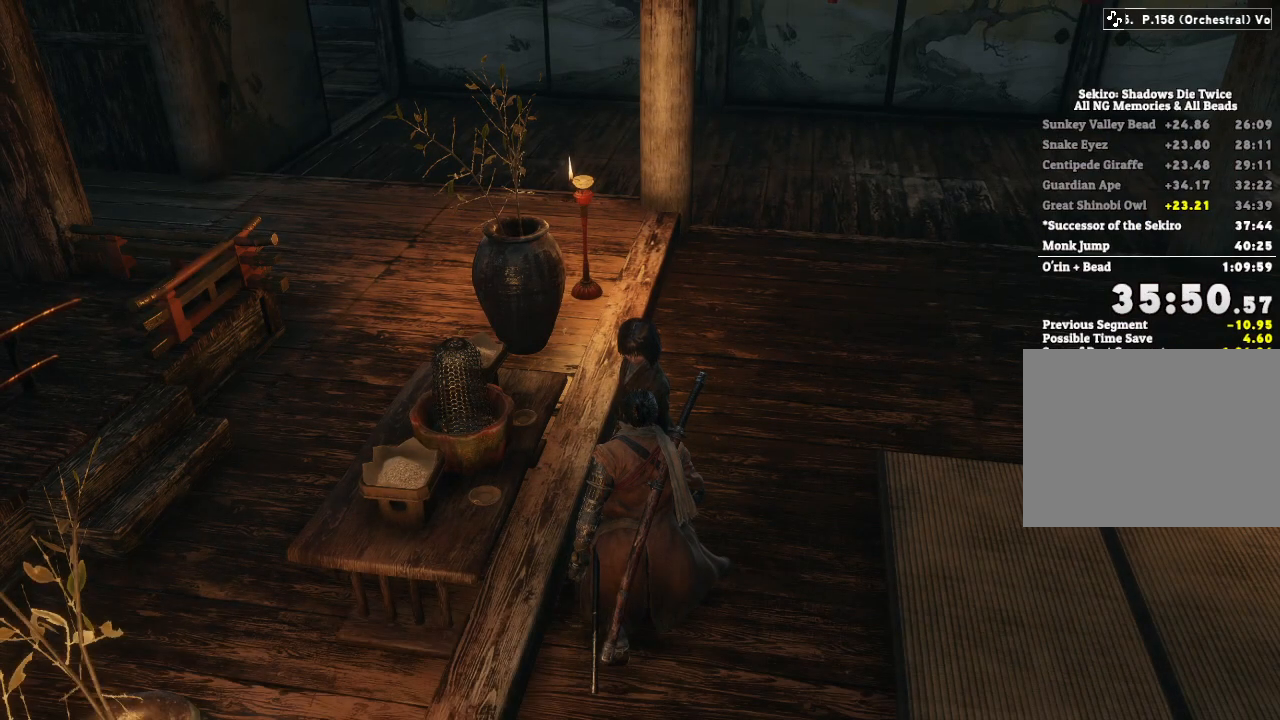
{"keys": [], "mouse": [], "events": [[33, "e", "up"], [150, "e", "down"], [250, "e", "up"], [383, "e", "down"], [500, "e", "up"]]}
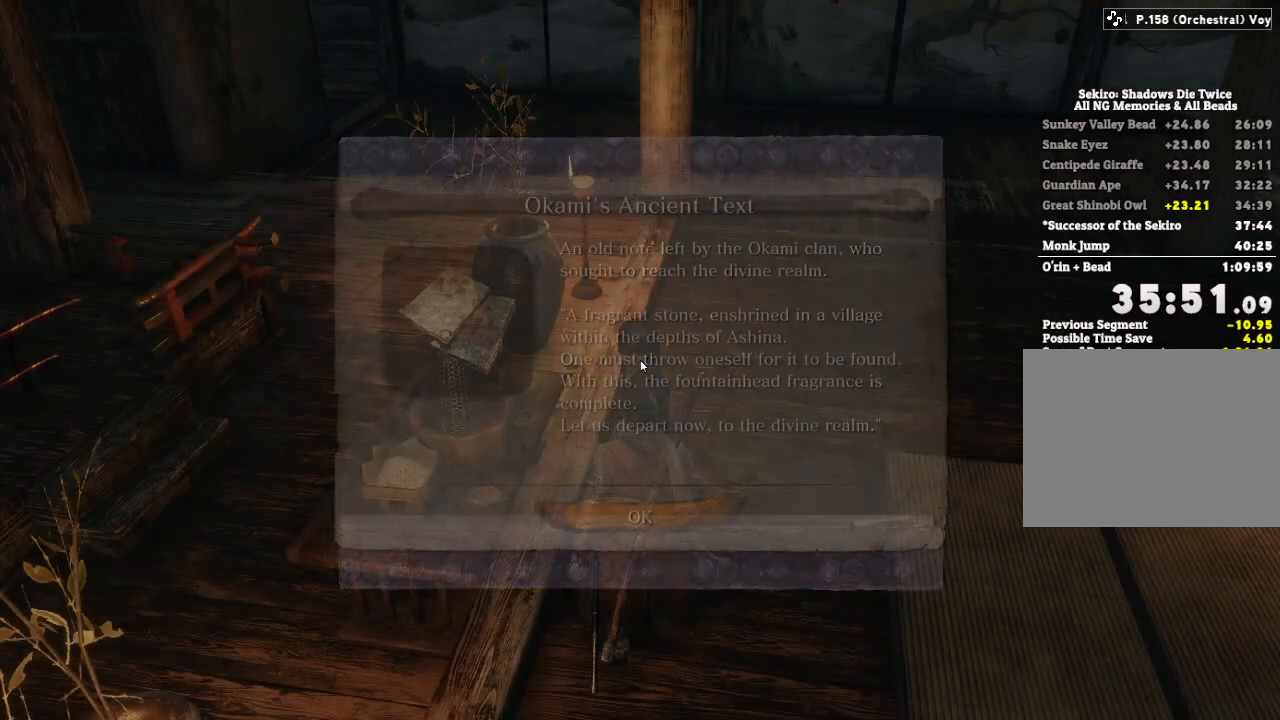
{"keys": [], "mouse": [], "events": [[117, "e", "down"], [233, "e", "up"], [367, "e", "down"], [483, "e", "up"]]}
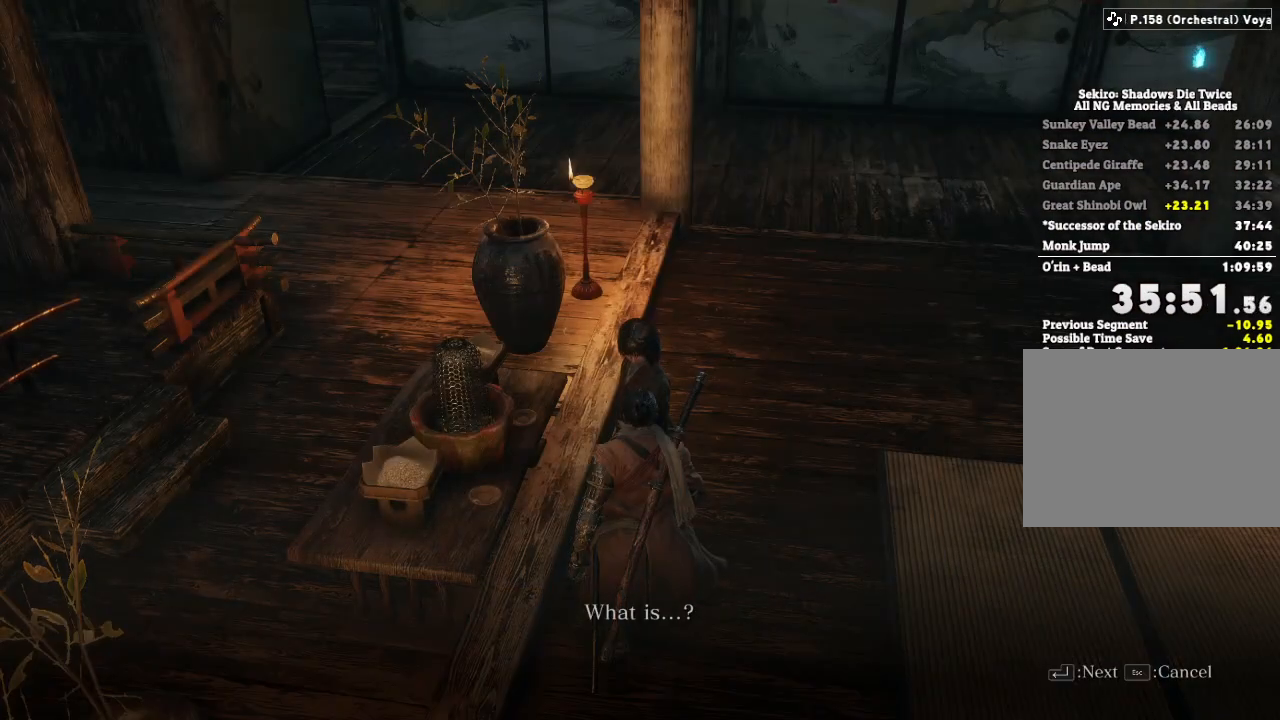
{"keys": [], "mouse": [], "events": [[100, "e", "down"], [233, "e", "up"], [350, "e", "down"], [467, "e", "up"]]}
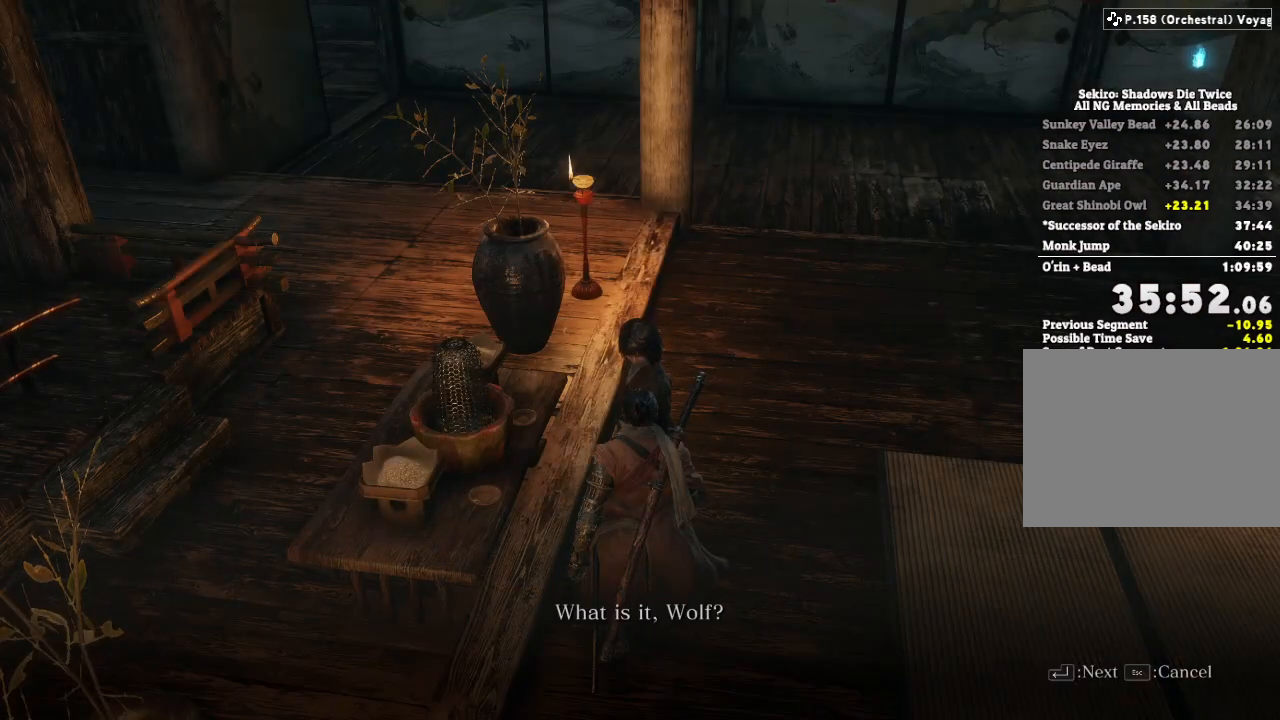
{"keys": ["e"], "mouse": [], "events": [[83, "e", "down"], [183, "e", "up"], [300, "e", "down"], [383, "e", "up"], [500, "e", "down"]]}
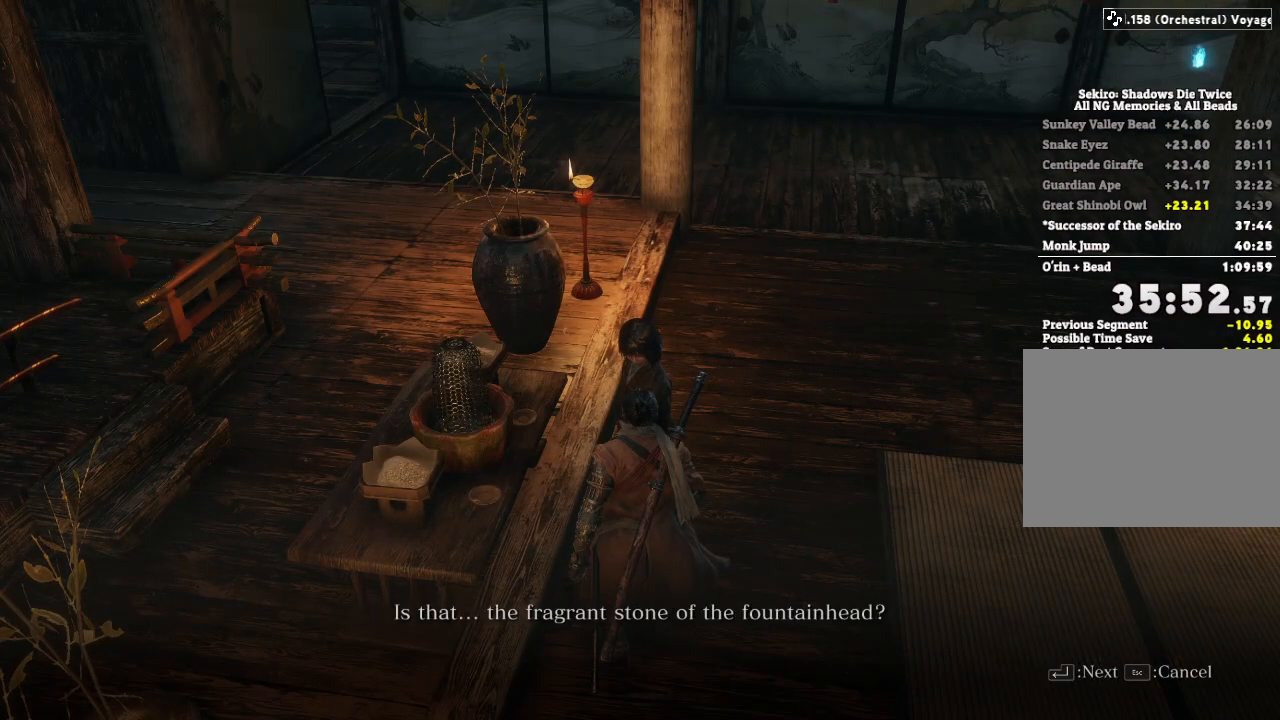
{"keys": ["e"], "mouse": [], "events": [[83, "e", "up"], [217, "e", "down"], [317, "e", "up"], [450, "e", "down"]]}
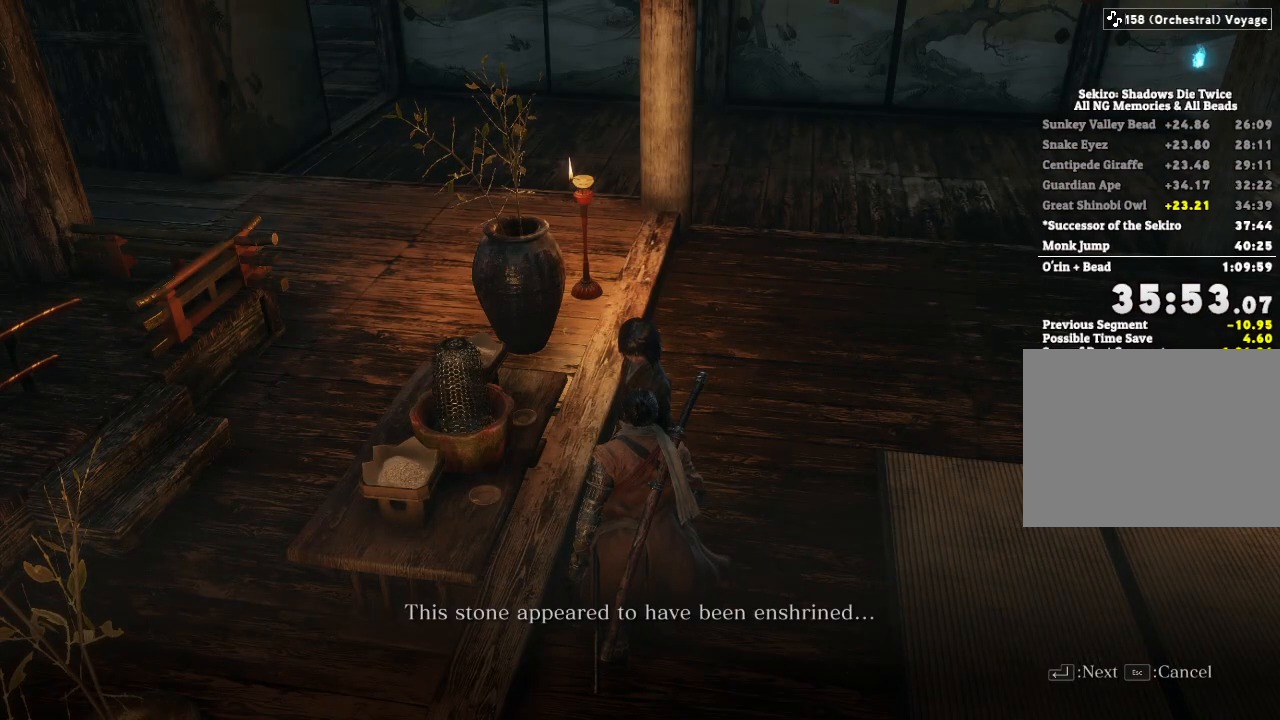
{"keys": [], "mouse": [], "events": [[33, "e", "up"], [167, "e", "down"], [250, "e", "up"], [367, "e", "down"], [467, "e", "up"]]}
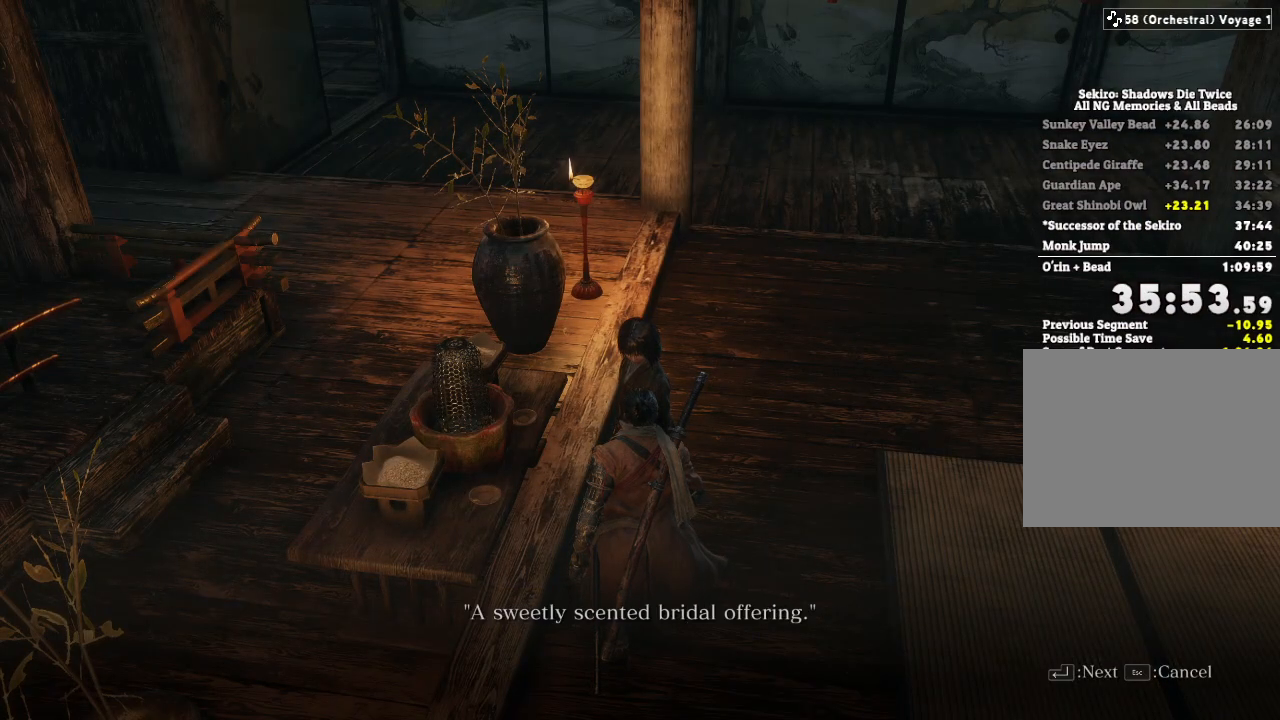
{"keys": [], "mouse": [], "events": [[117, "e", "down"], [217, "e", "up"], [333, "e", "down"], [433, "e", "up"]]}
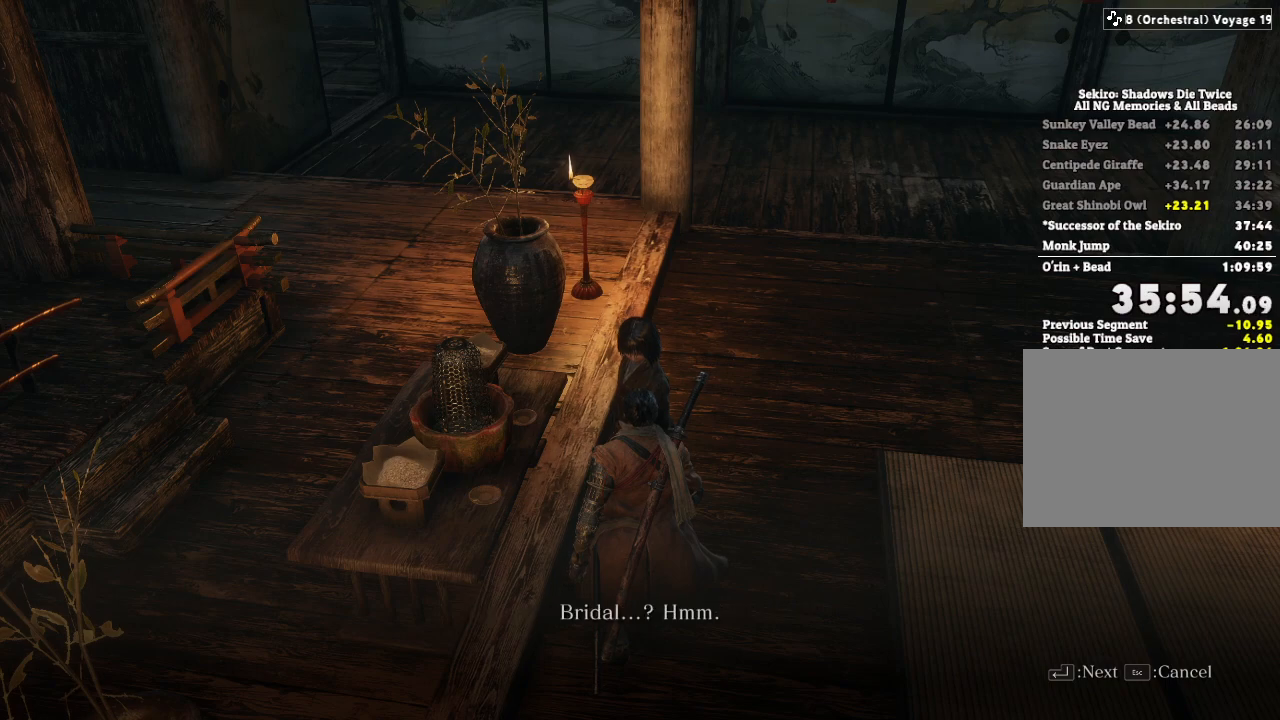
{"keys": ["e"], "mouse": [], "events": [[33, "e", "down"], [150, "e", "up"], [267, "e", "down"], [383, "e", "up"], [500, "e", "down"]]}
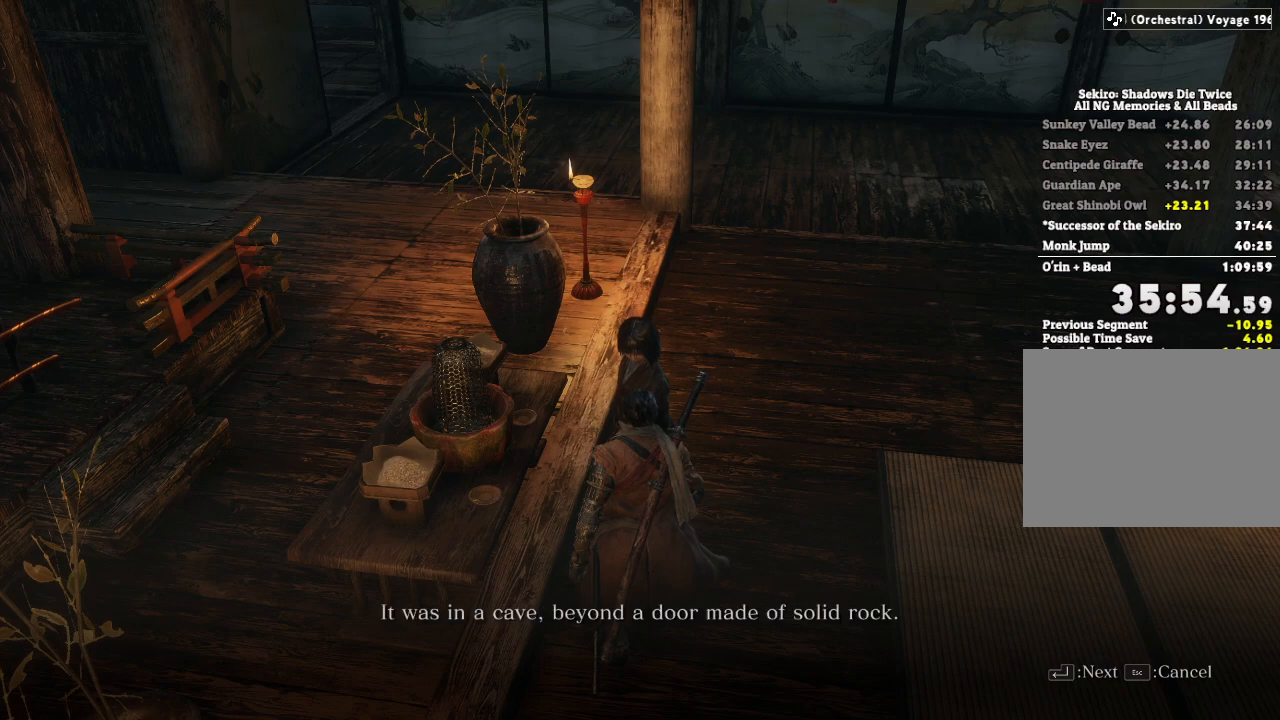
{"keys": ["e"], "mouse": [], "events": [[83, "e", "up"], [200, "e", "down"], [300, "e", "up"], [417, "e", "down"]]}
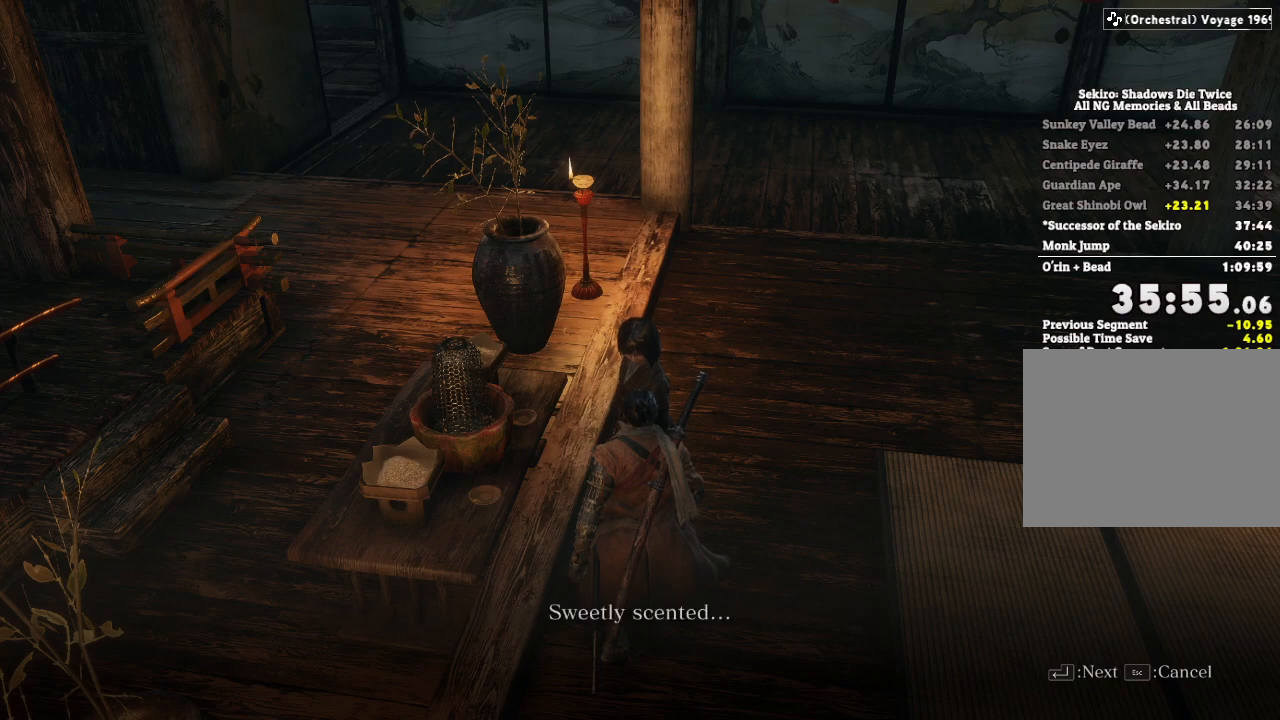
{"keys": ["e"], "mouse": [], "events": [[33, "e", "up"], [150, "e", "down"], [283, "e", "up"], [400, "e", "down"]]}
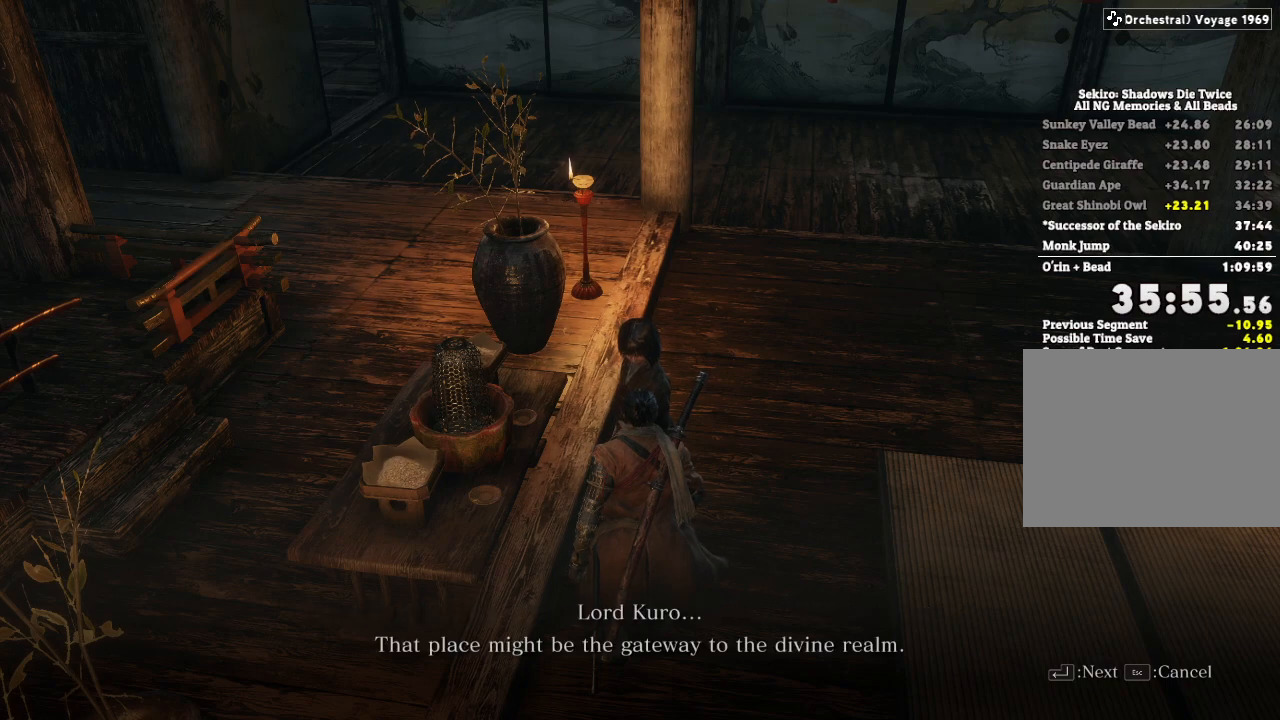
{"keys": [], "mouse": [], "events": [[50, "e", "up"], [167, "e", "down"], [283, "e", "up"], [400, "e", "down"], [500, "e", "up"]]}
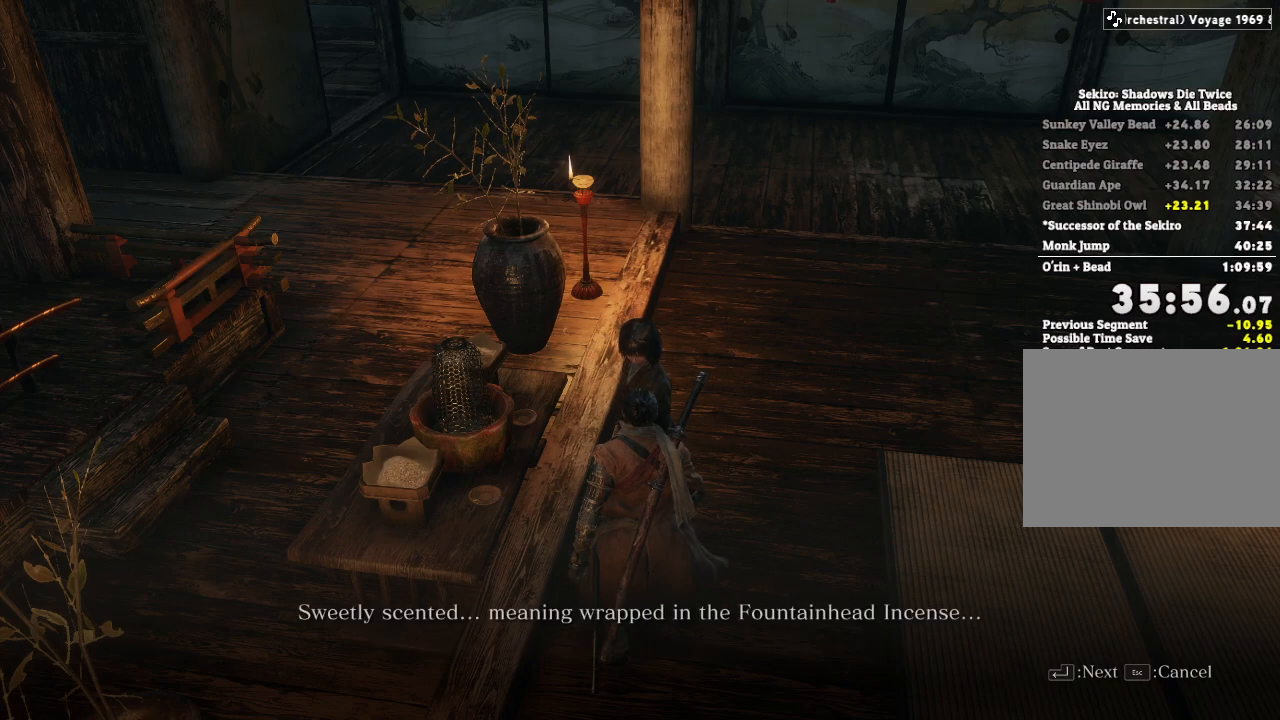
{"keys": [], "mouse": [], "events": [[133, "e", "down"], [233, "e", "up"], [367, "e", "down"], [500, "e", "up"]]}